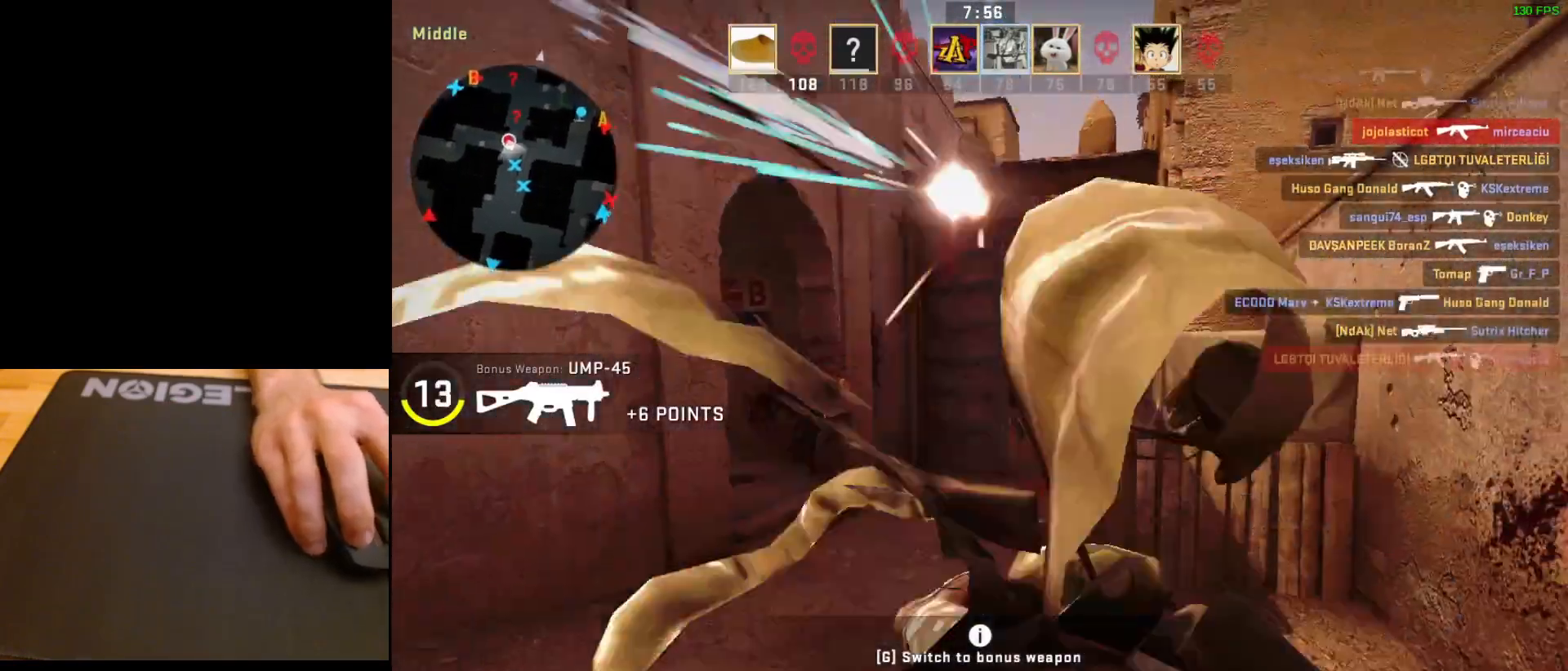
Gameplay with keyboard and mouse; each line is a JSON object with the keys and mouse buttons held at the frame after it. "events" lists presses ("down") and releases ("up") of "a", "ctrl", "d", "e", "q", "s", "shift", "space", "w", "mouse_left", "mouse_wheel", "mouse_right", "mouse_mb4" and "mouse_mb5" between this image and that frame as [ms after this image, input, new state], when the widget could be followed in between. "mouse_left", "mouse_wheel", "mouse_right", "mouse_mb4", "mouse_mb5" = the "left", "wheel", "right", "mb4", "mb5" buttons of the "mouse" list. No other keys are recorded. "wheel" means that the mouse wheel is clicked or scrolled. Mouse movement is not recorded.
{"keys": [], "mouse": [], "events": [[167, "mouse_left", "up"], [317, "mouse_left", "down"], [450, "mouse_left", "up"]]}
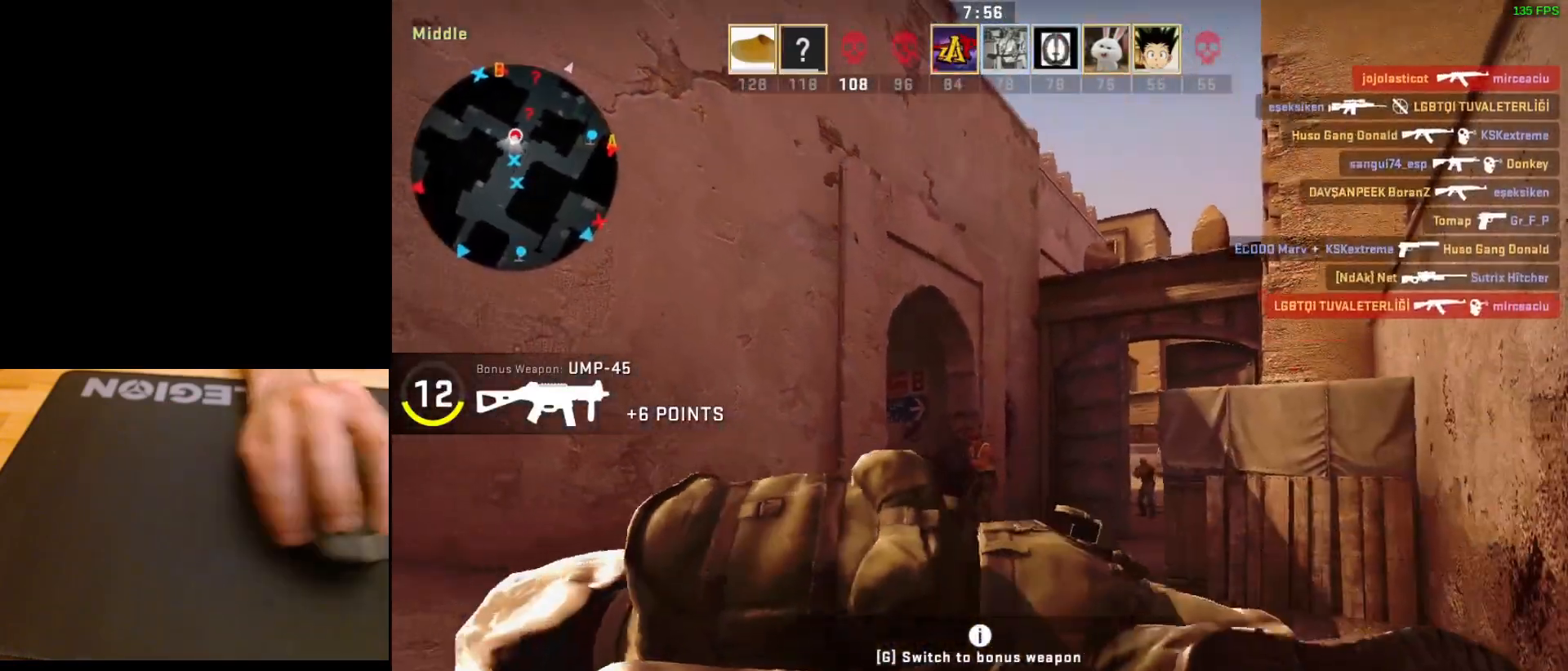
{"keys": [], "mouse": [], "events": [[167, "mouse_left", "down"], [300, "mouse_left", "up"]]}
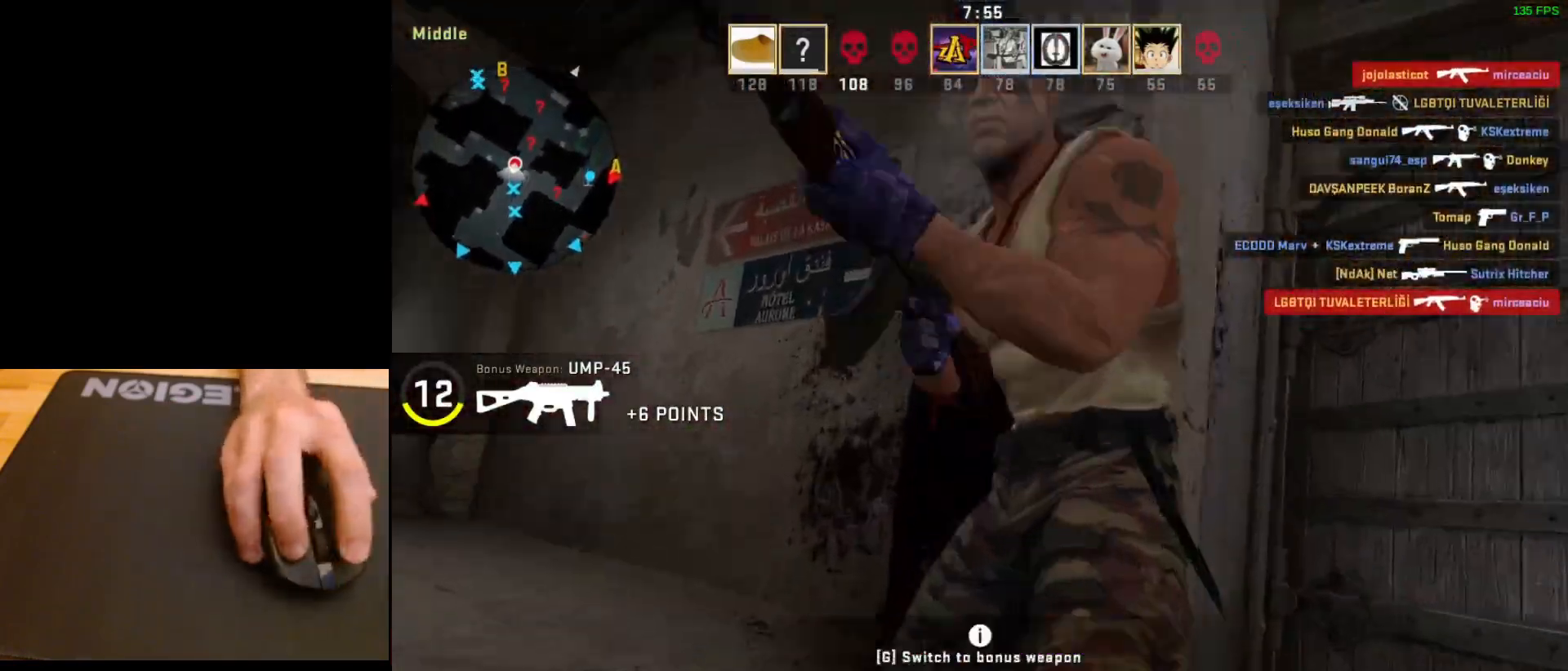
{"keys": [], "mouse": [], "events": [[117, "mouse_left", "down"], [250, "mouse_left", "up"], [350, "mouse_left", "down"], [483, "mouse_left", "up"]]}
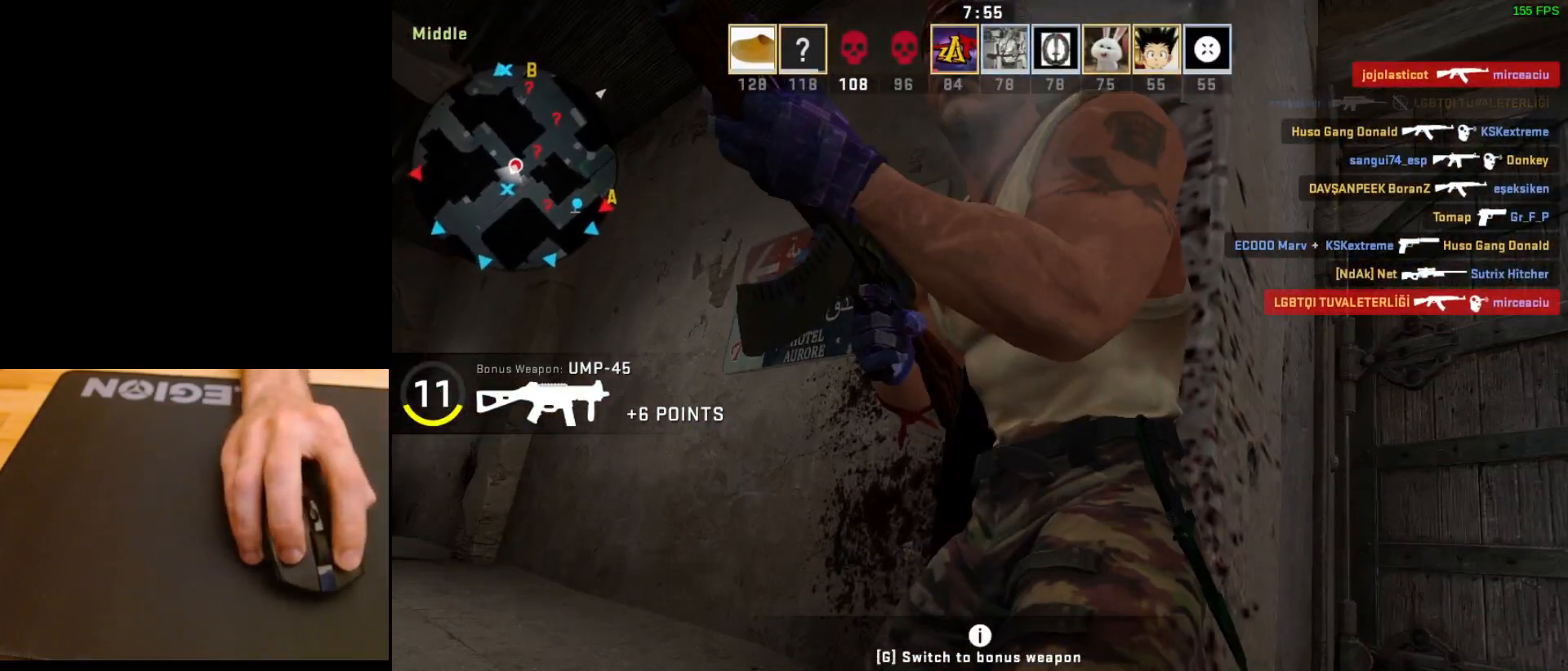
{"keys": [], "mouse": [], "events": []}
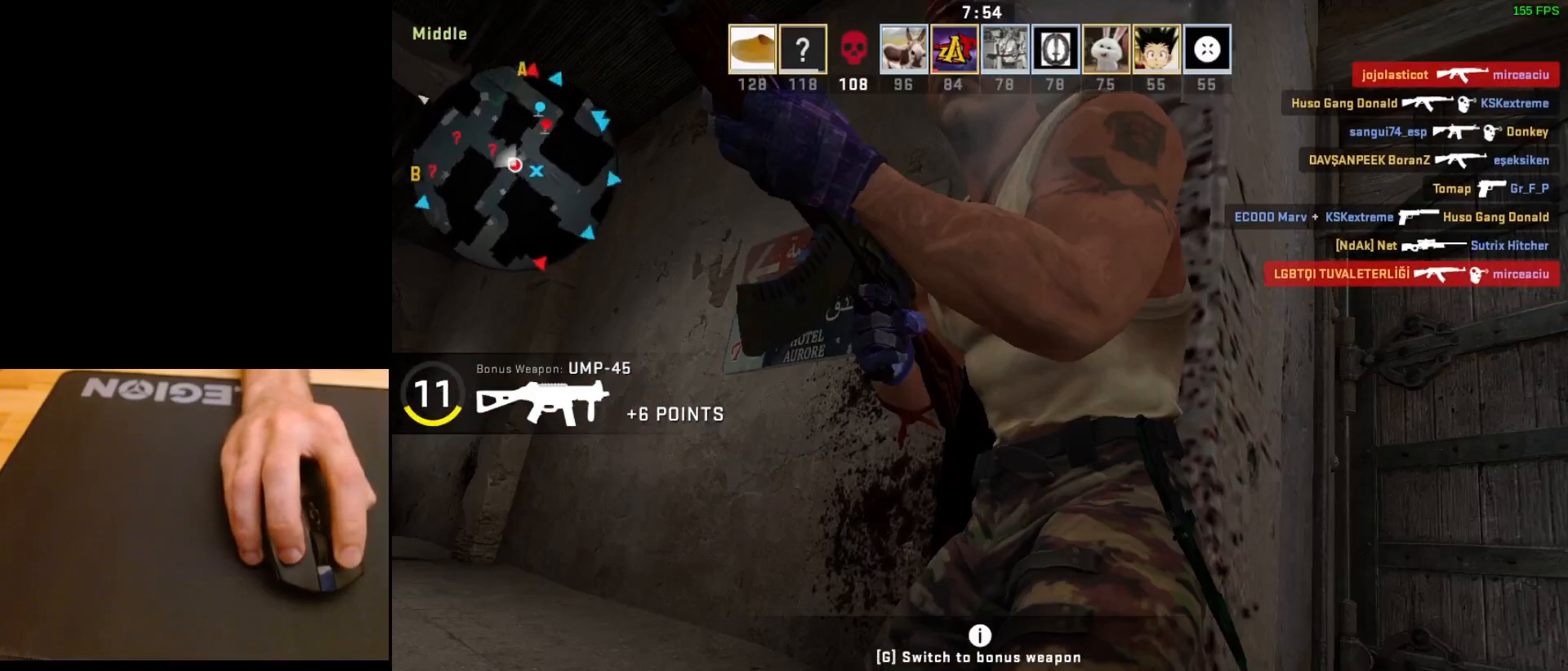
{"keys": [], "mouse": [], "events": []}
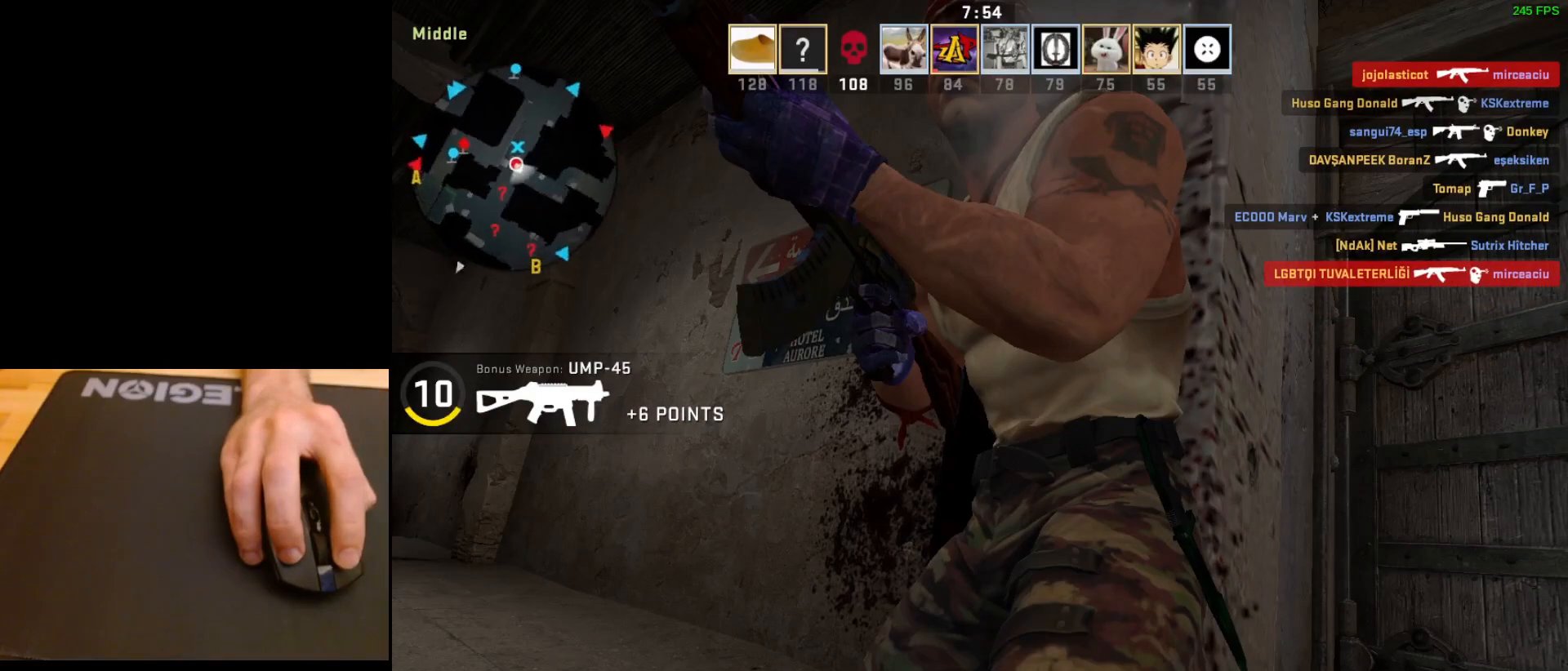
{"keys": [], "mouse": [], "events": []}
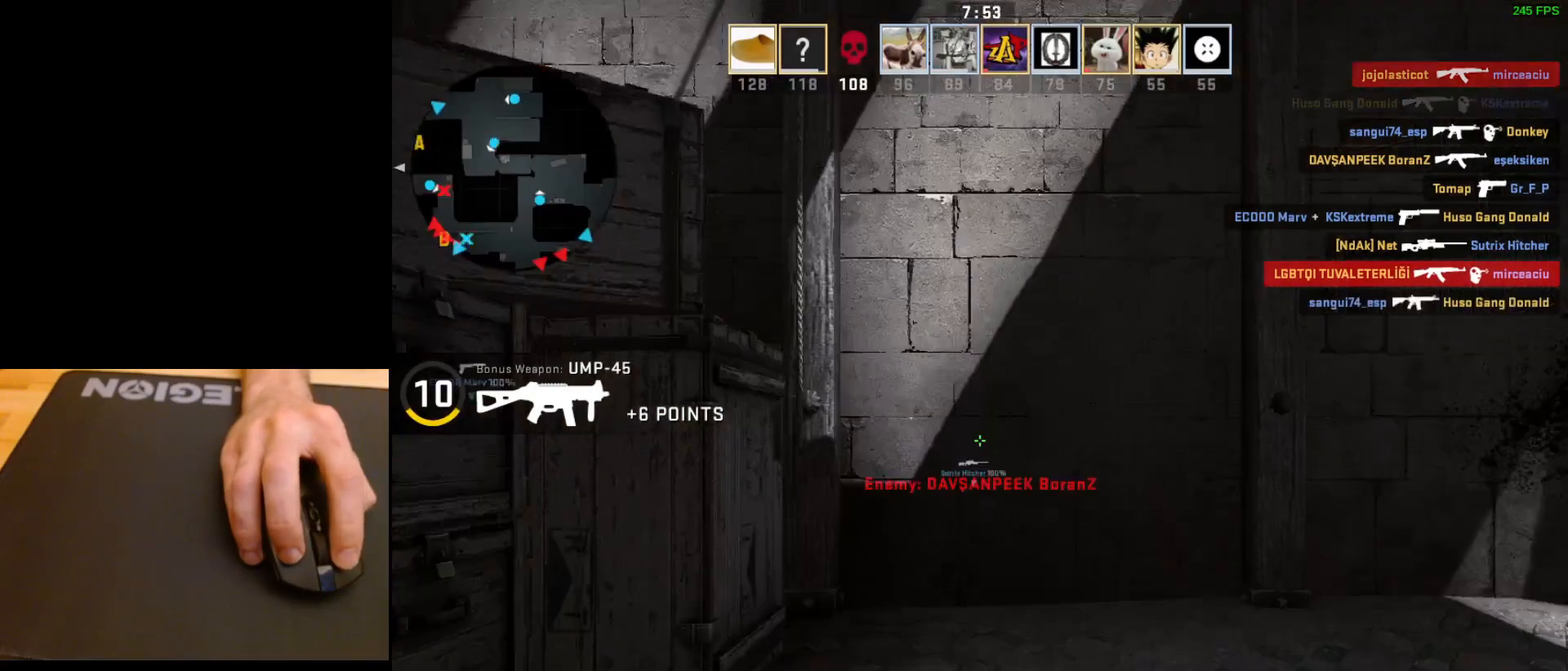
{"keys": [], "mouse": [], "events": []}
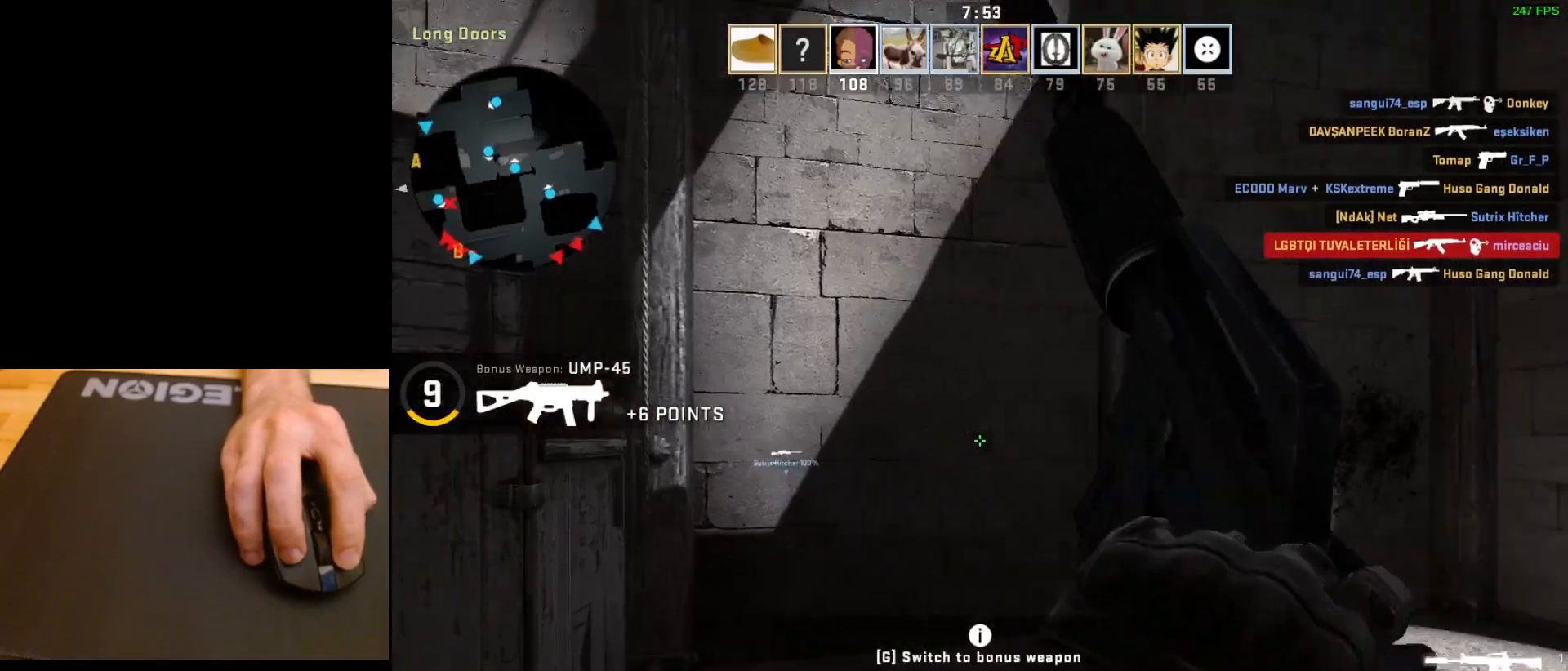
{"keys": ["a"], "mouse": [], "events": [[433, "a", "down"]]}
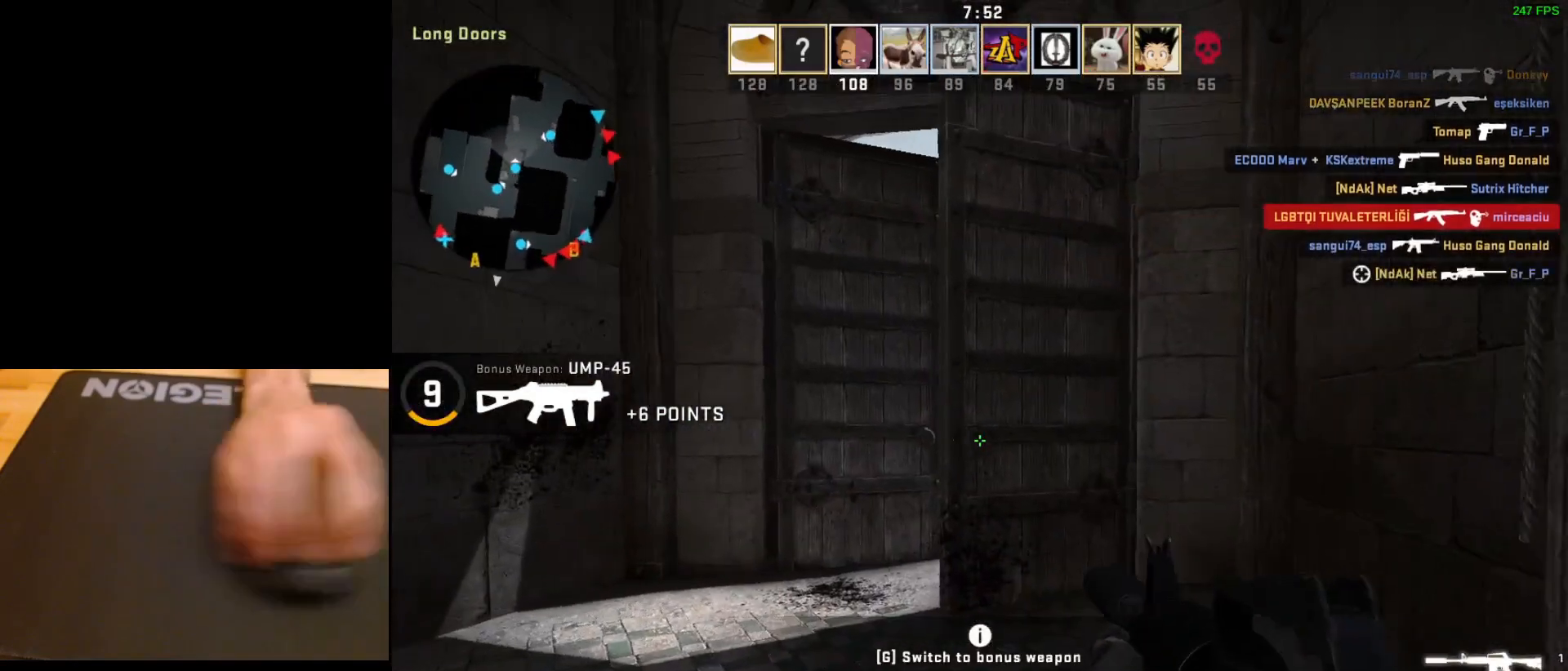
{"keys": ["a", "w"], "mouse": [], "events": [[167, "w", "down"]]}
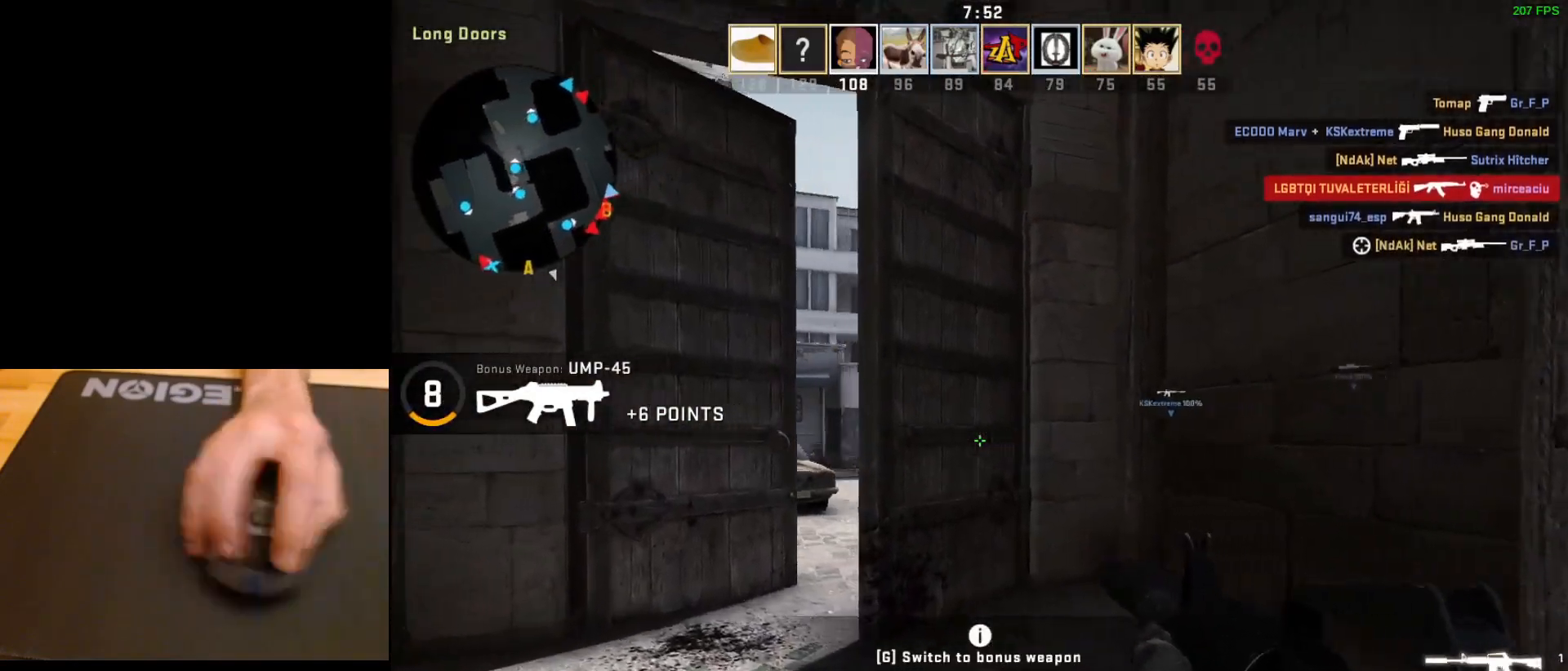
{"keys": ["w"], "mouse": [], "events": [[50, "w", "up"], [333, "w", "down"], [417, "a", "up"]]}
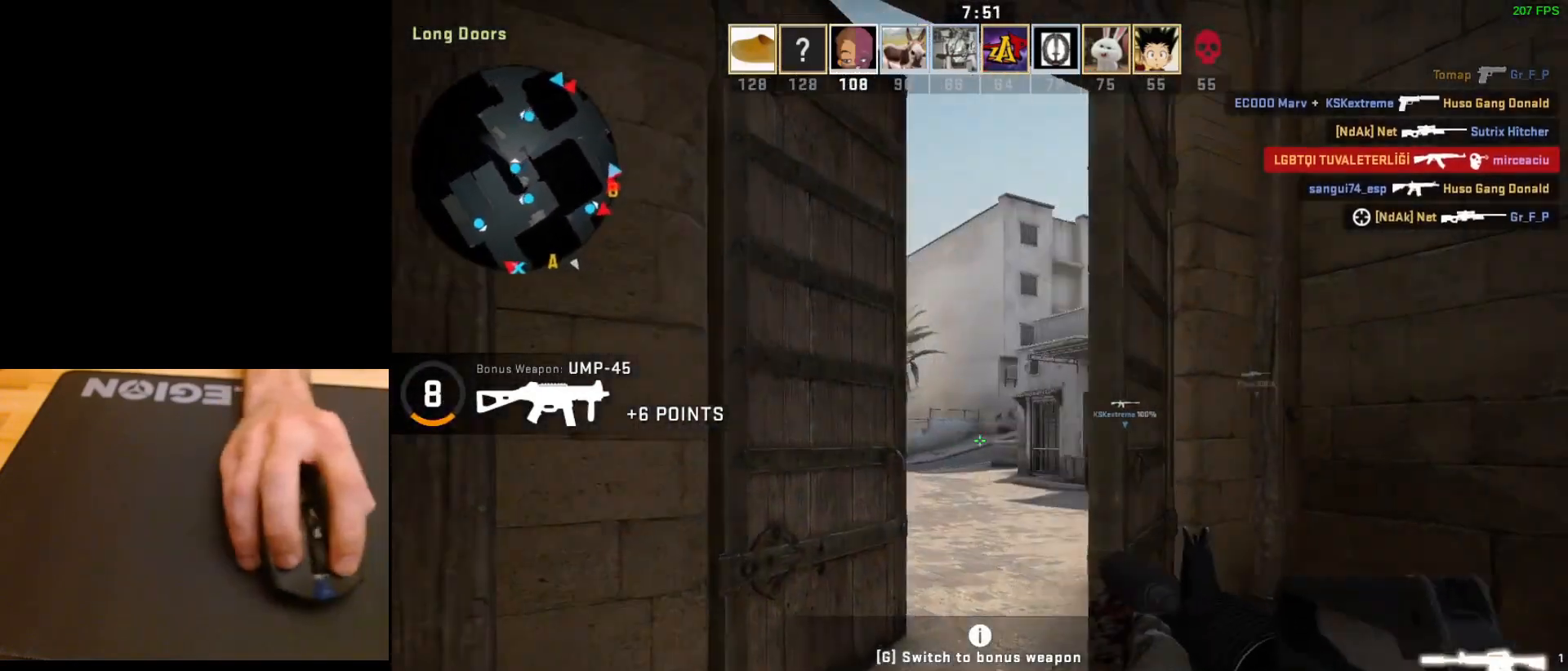
{"keys": ["a", "w"], "mouse": [], "events": [[67, "w", "up"], [317, "w", "down"], [483, "a", "down"]]}
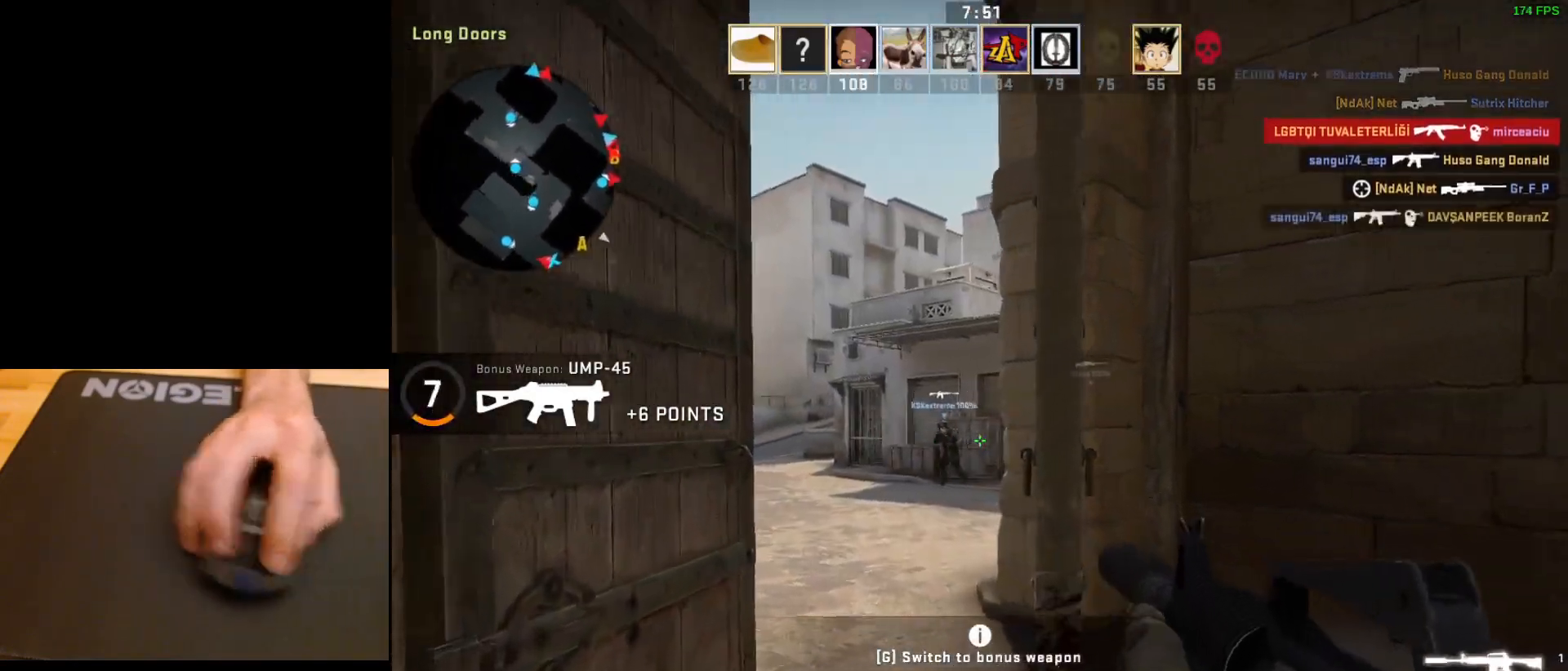
{"keys": ["w"], "mouse": [], "events": [[150, "a", "up"]]}
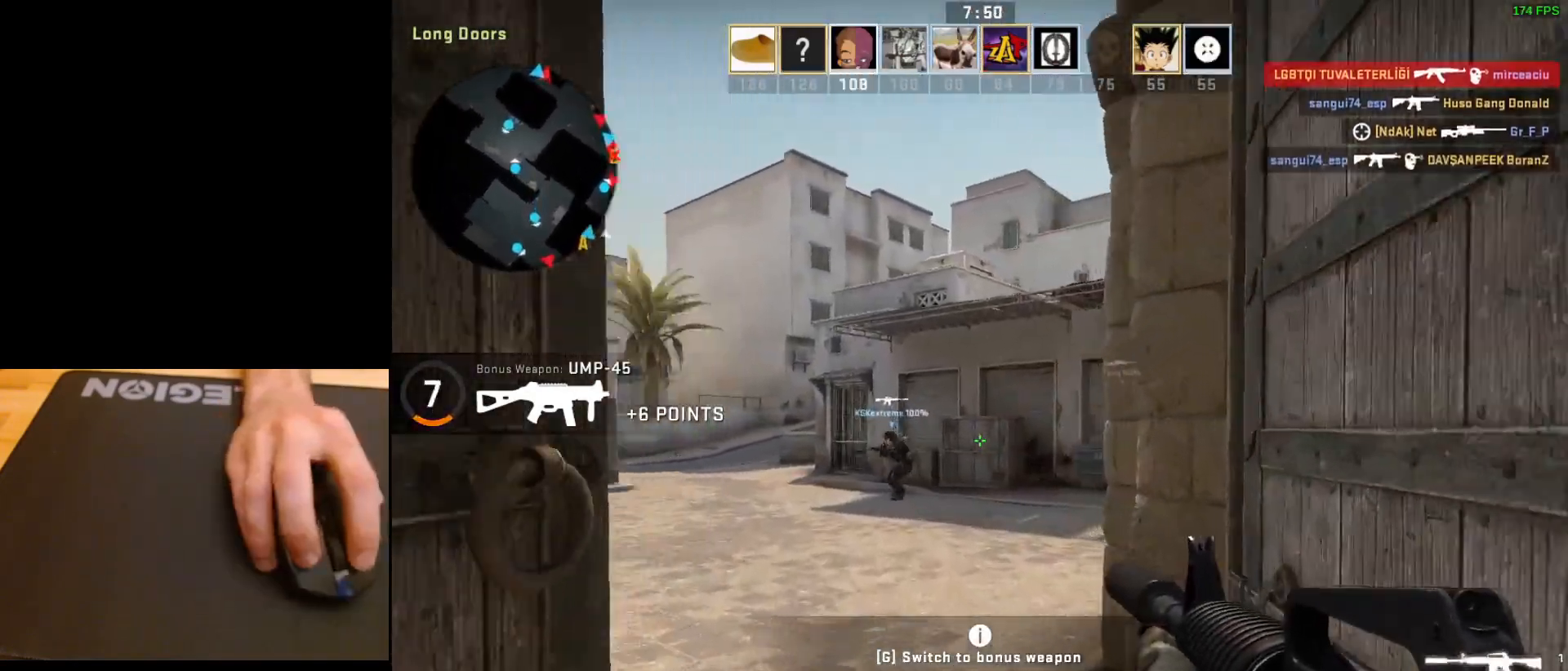
{"keys": [], "mouse": [], "events": [[117, "a", "down"], [217, "w", "up"], [383, "a", "up"]]}
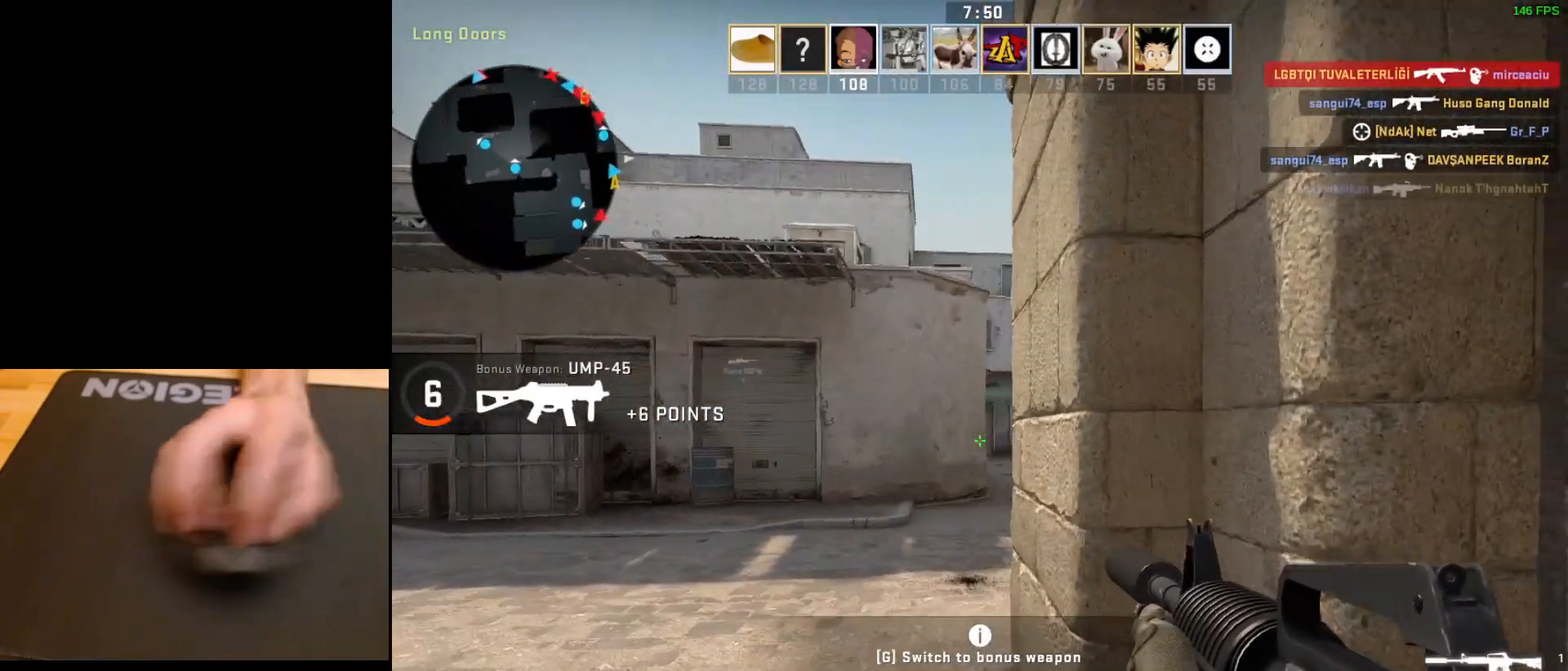
{"keys": ["w"], "mouse": [], "events": [[33, "a", "down"], [167, "a", "up"], [167, "w", "down"]]}
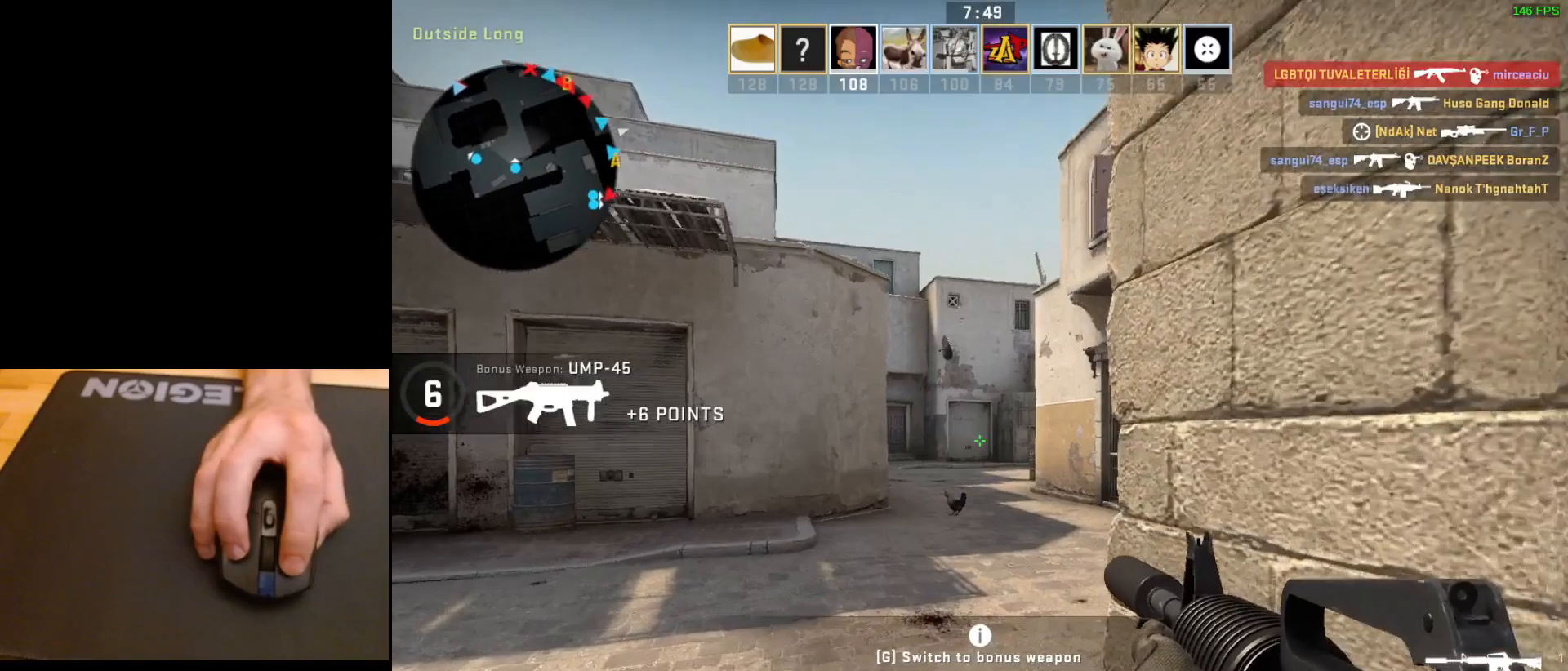
{"keys": ["w"], "mouse": [], "events": []}
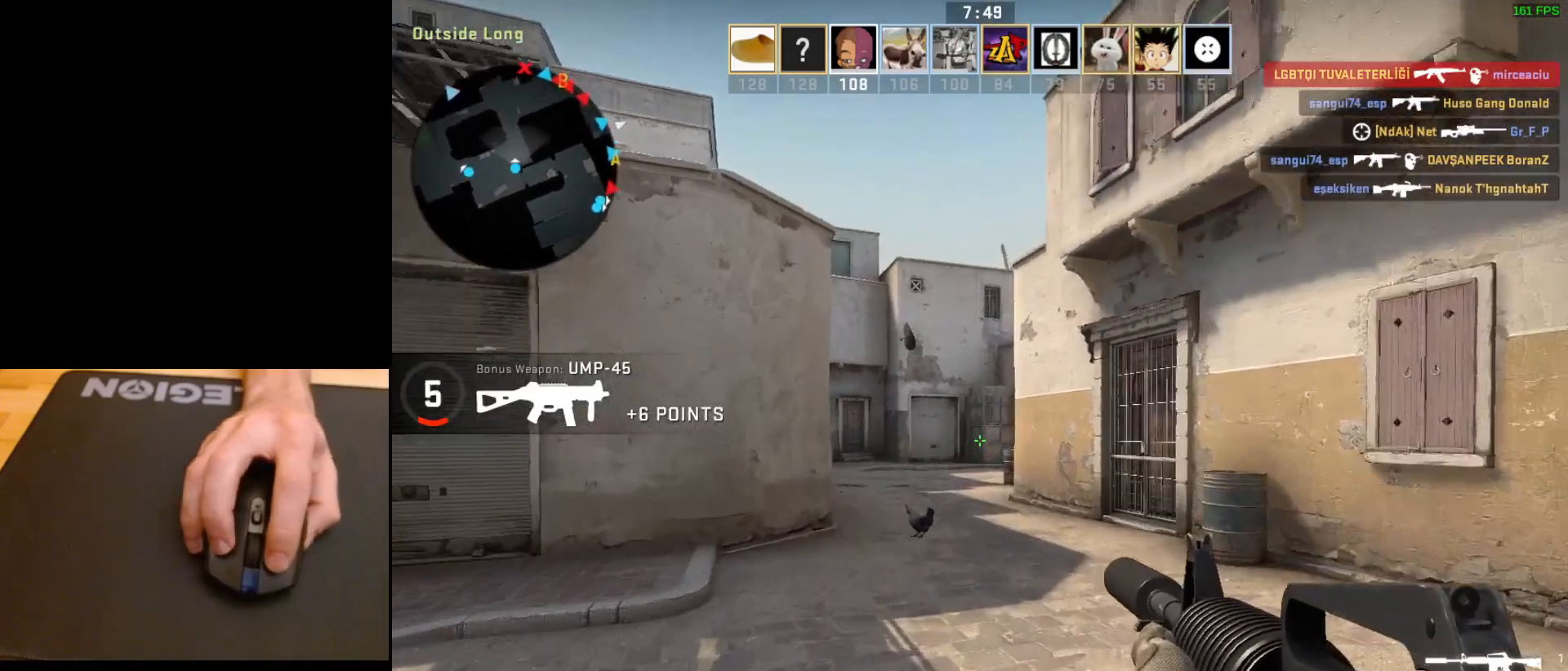
{"keys": ["a", "w"], "mouse": [], "events": [[83, "d", "down"], [250, "d", "up"], [450, "a", "down"]]}
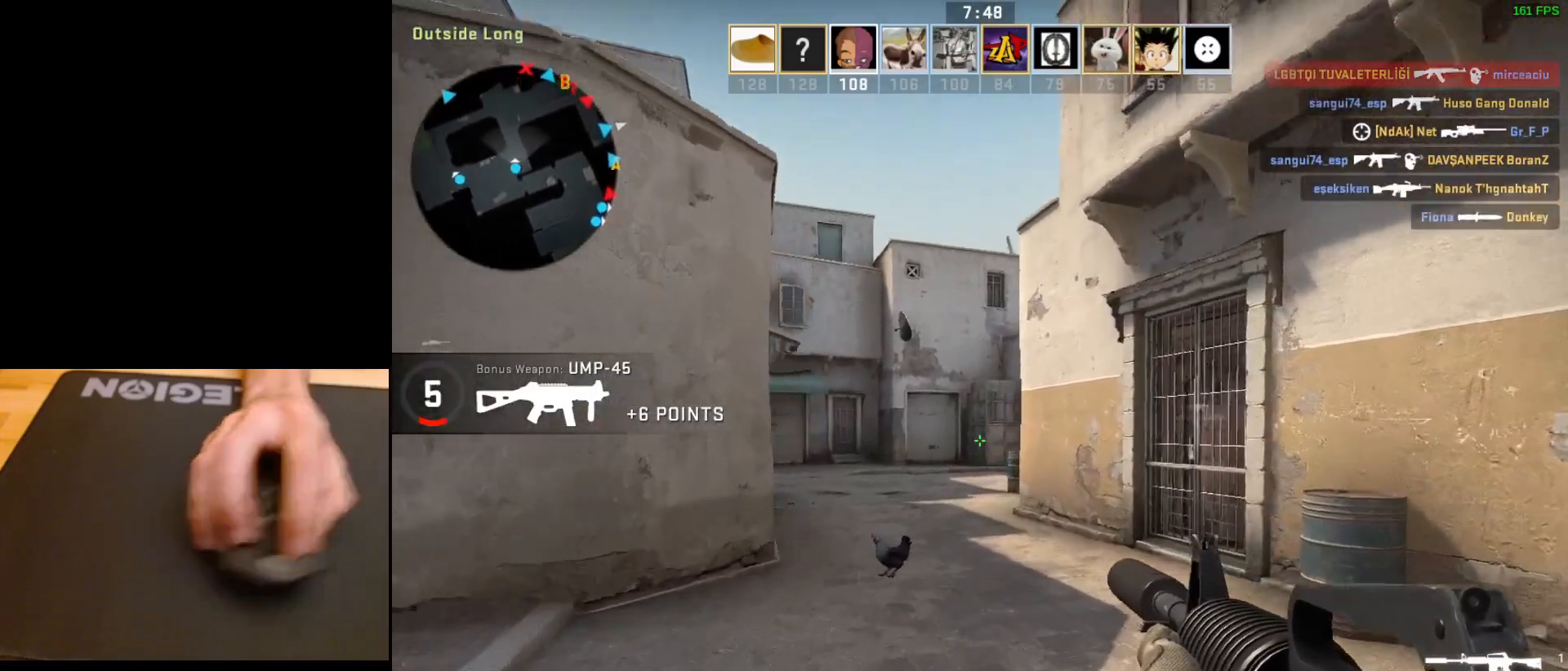
{"keys": ["a", "w"], "mouse": [], "events": []}
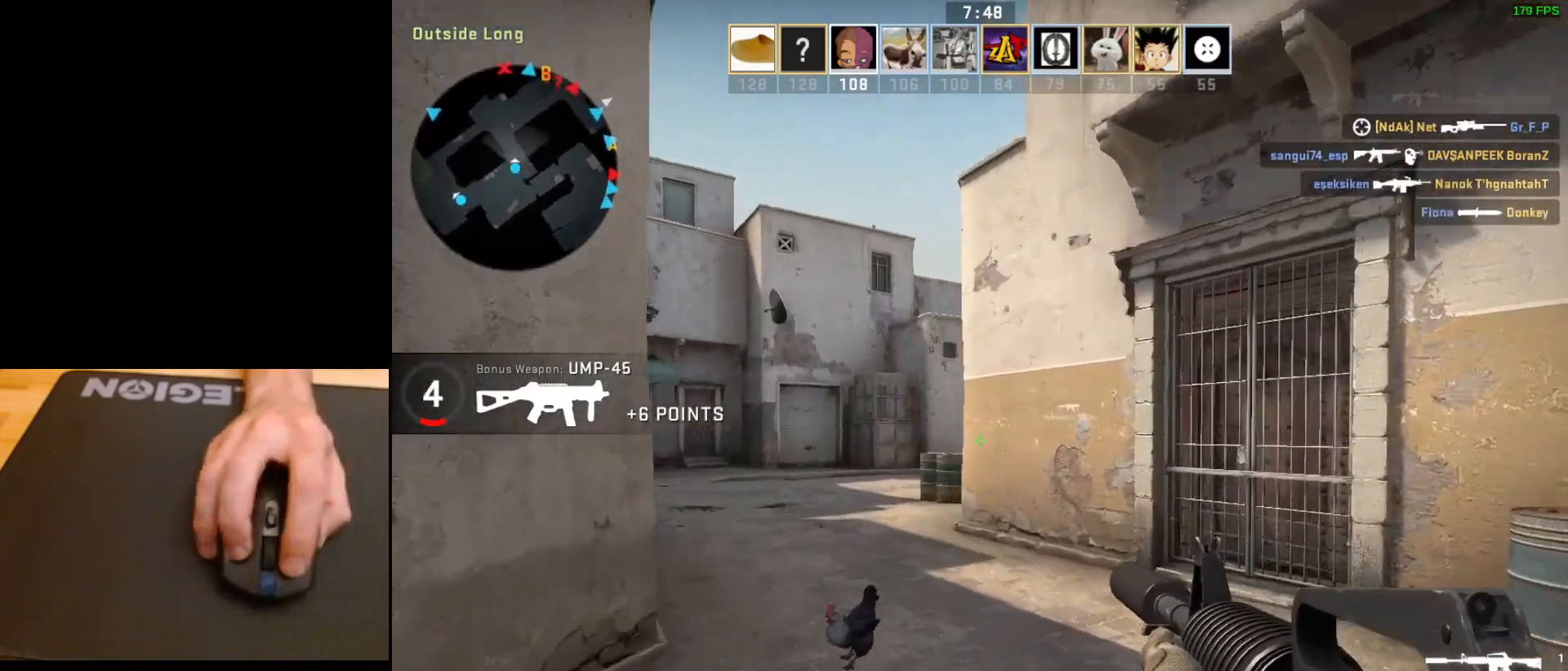
{"keys": ["w"], "mouse": [], "events": [[100, "a", "up"], [117, "w", "up"], [183, "w", "down"]]}
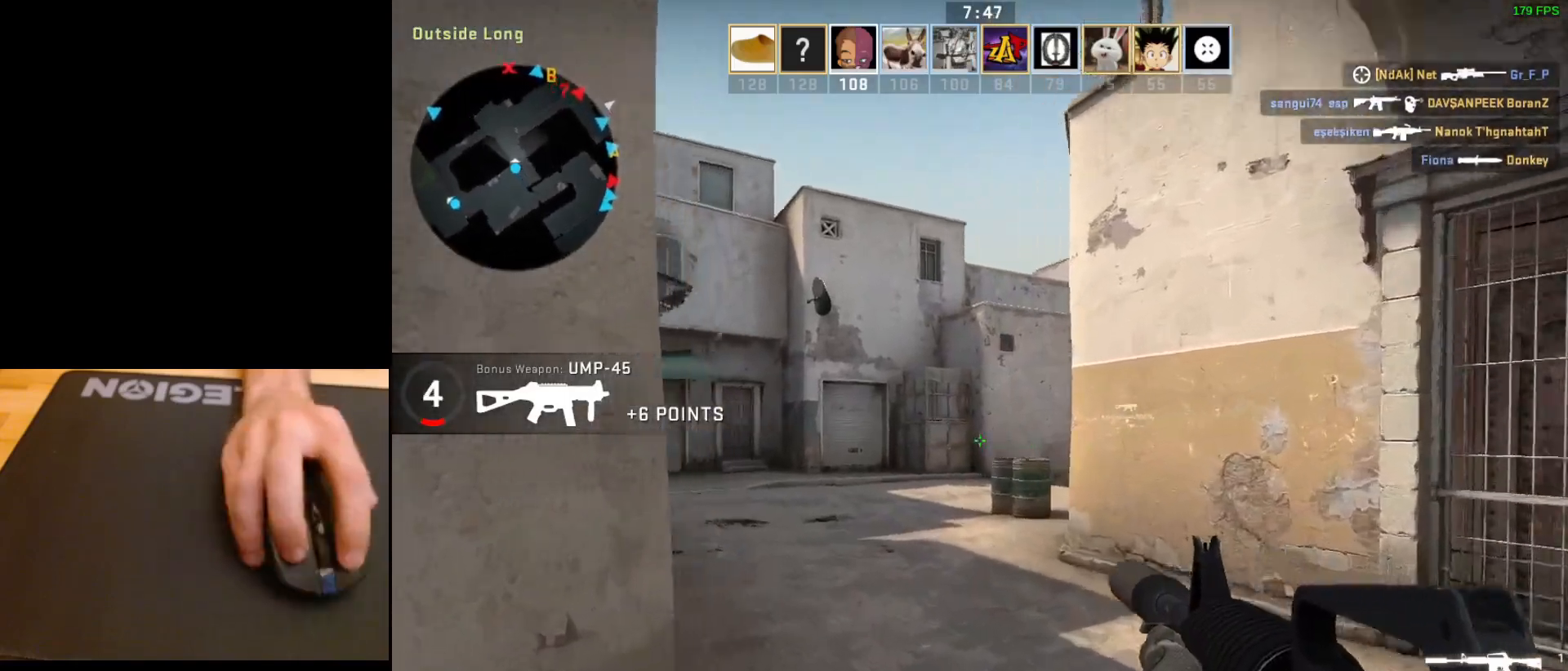
{"keys": ["a"], "mouse": [], "events": [[167, "a", "down"], [450, "w", "up"]]}
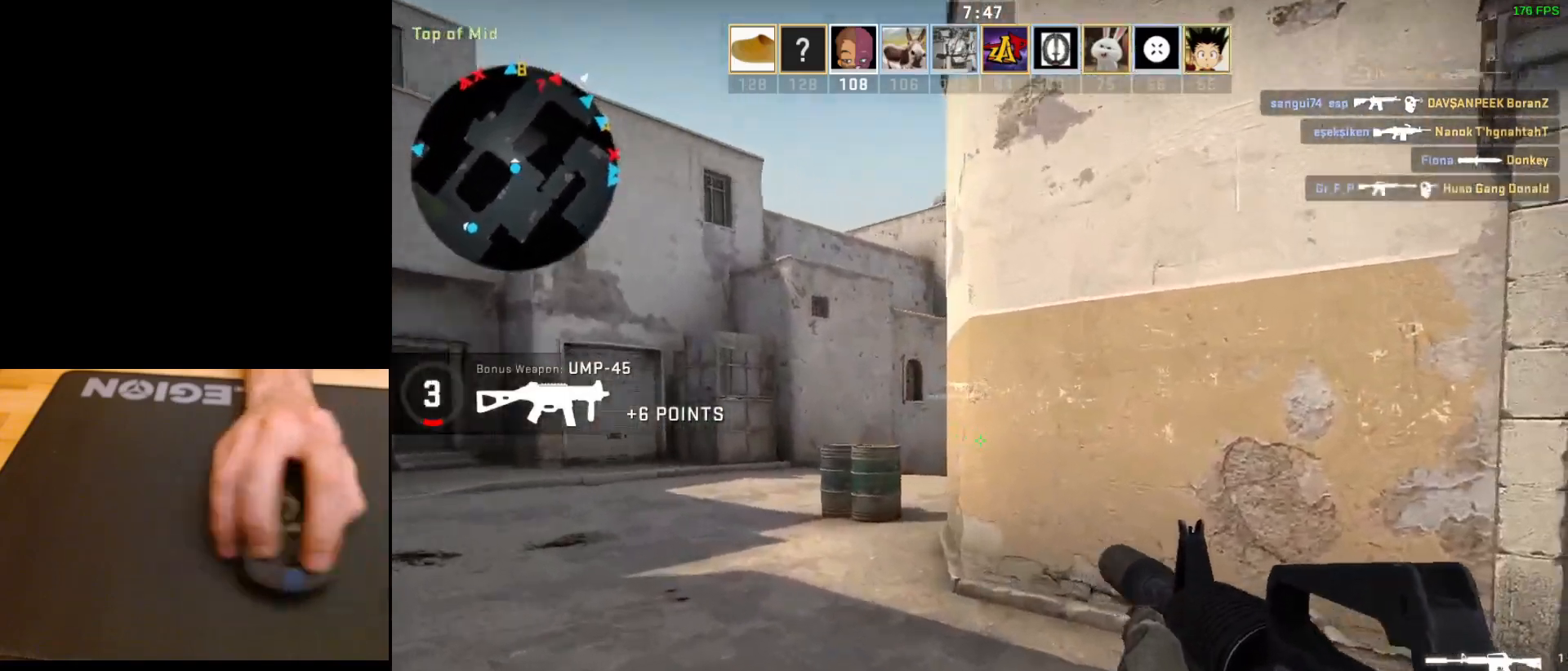
{"keys": ["a"], "mouse": [], "events": []}
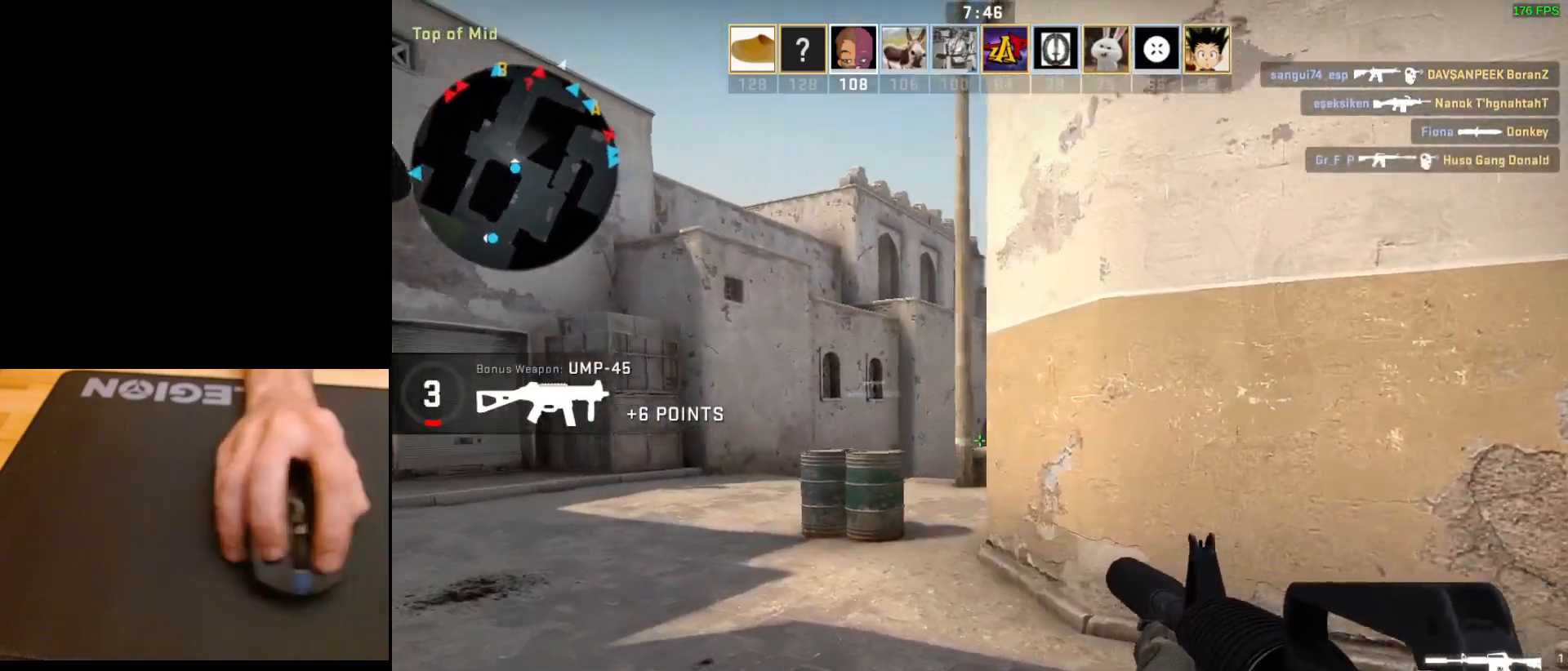
{"keys": [], "mouse": [], "events": [[150, "a", "up"]]}
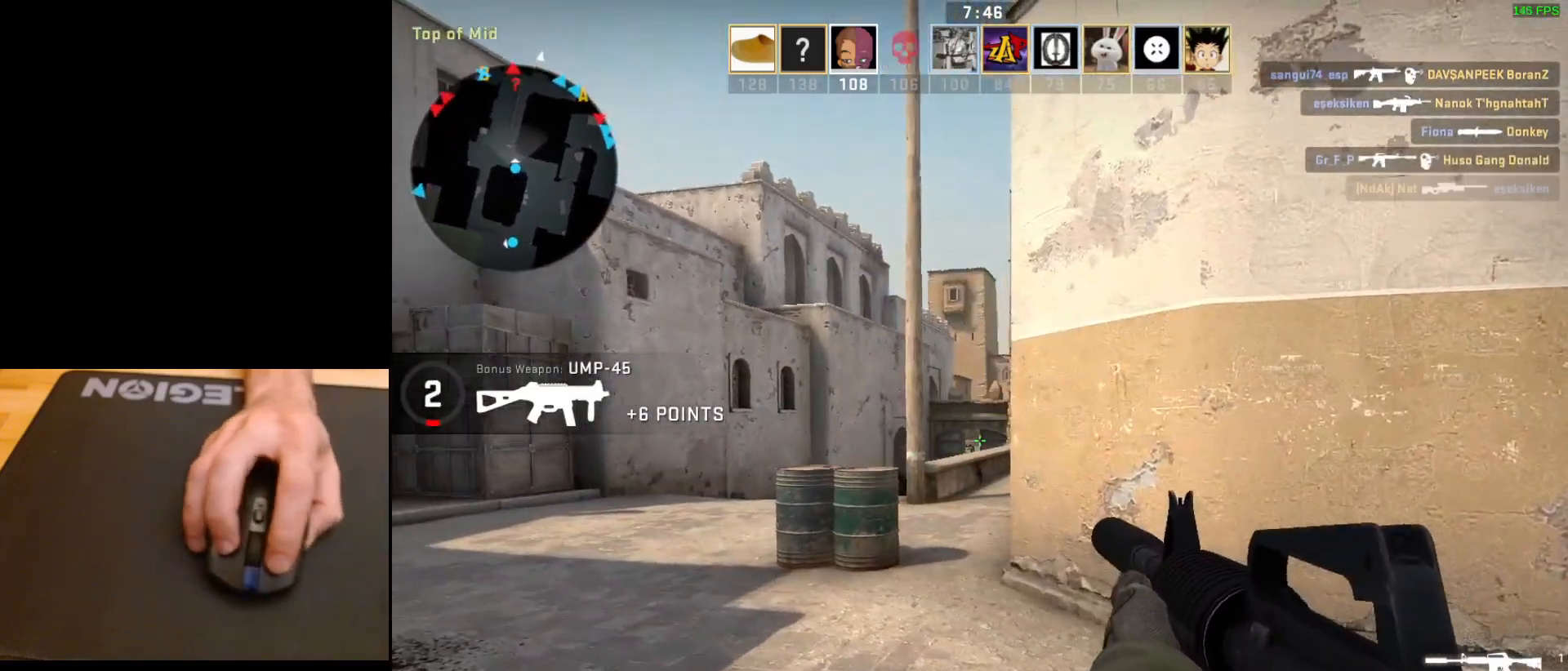
{"keys": [], "mouse": [], "events": [[17, "a", "down"], [167, "a", "up"], [267, "mouse_left", "down"], [350, "mouse_left", "up"]]}
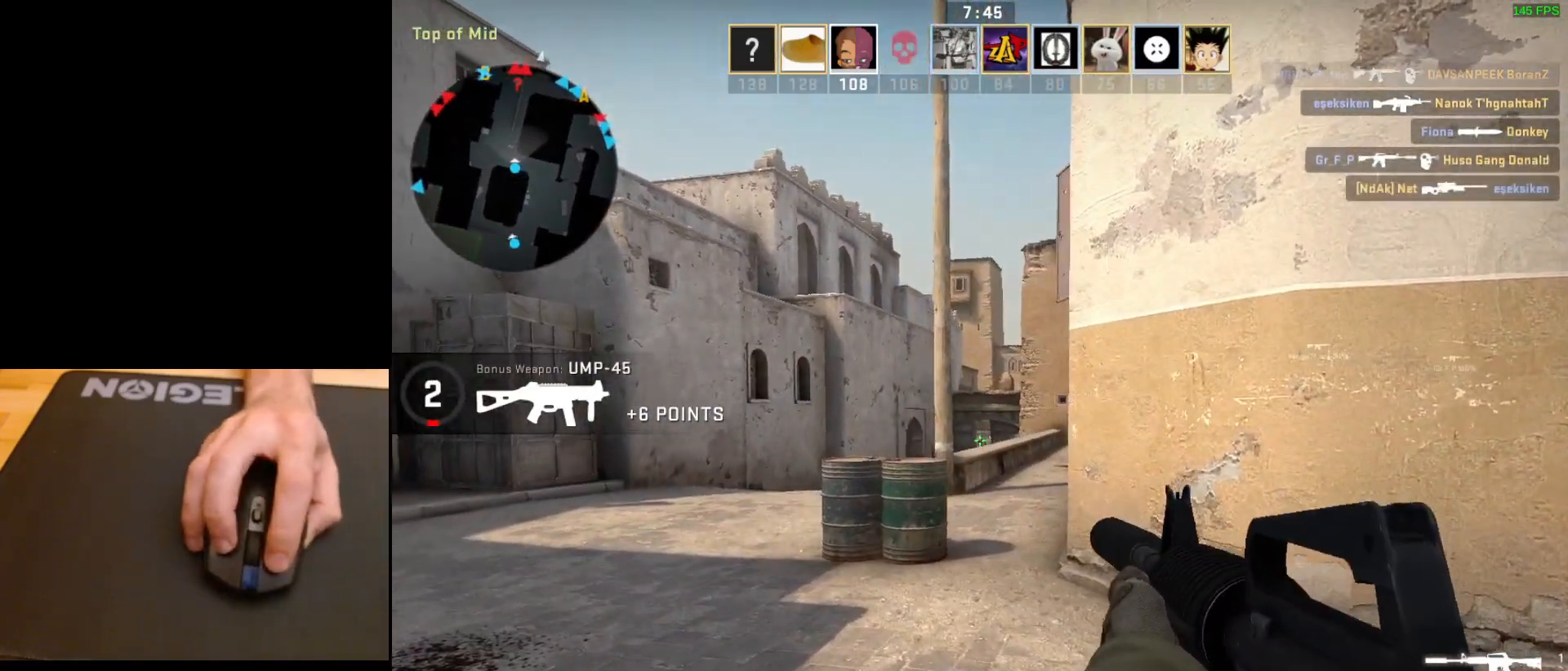
{"keys": [], "mouse": [], "events": [[67, "mouse_left", "down"], [217, "mouse_left", "up"], [383, "a", "down"], [383, "mouse_left", "down"], [483, "a", "up"], [500, "mouse_left", "up"]]}
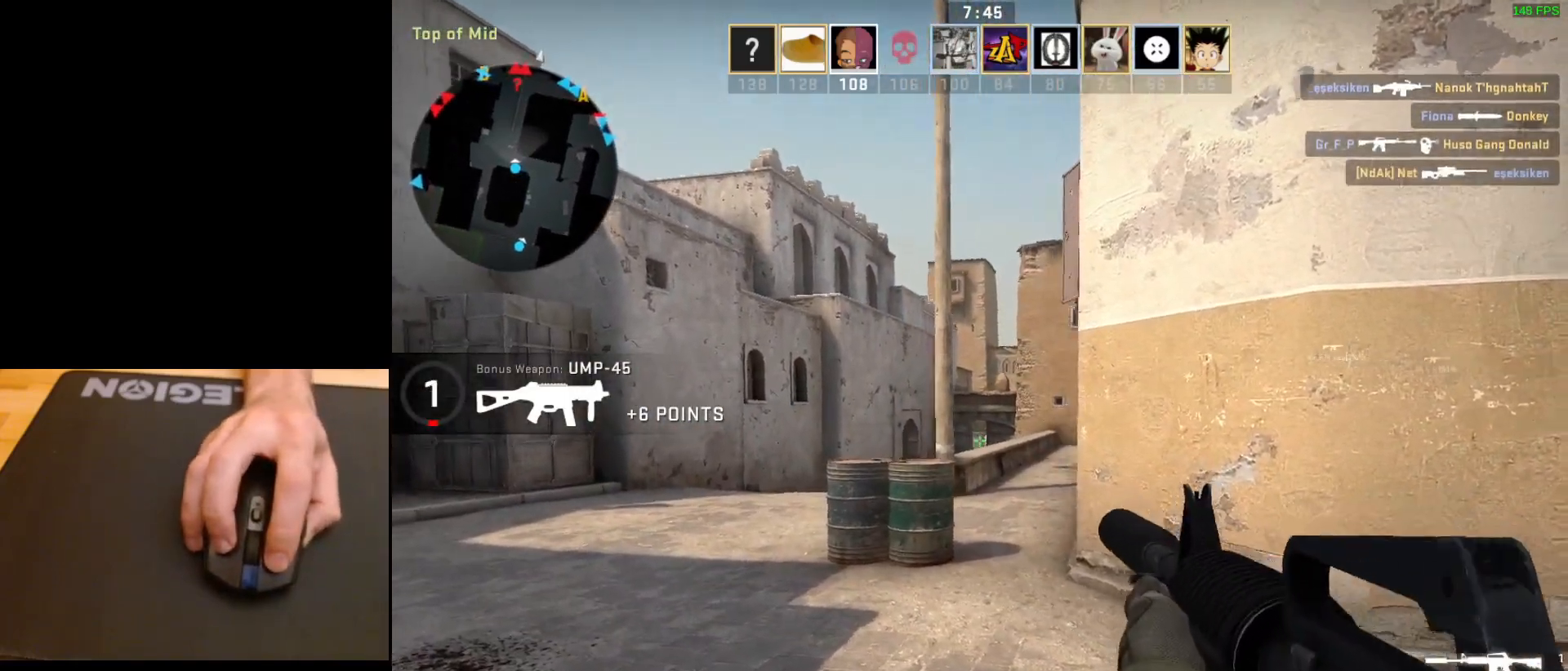
{"keys": ["d"], "mouse": [], "events": [[150, "d", "down"], [233, "a", "down"], [250, "d", "up"], [367, "a", "up"], [367, "d", "down"]]}
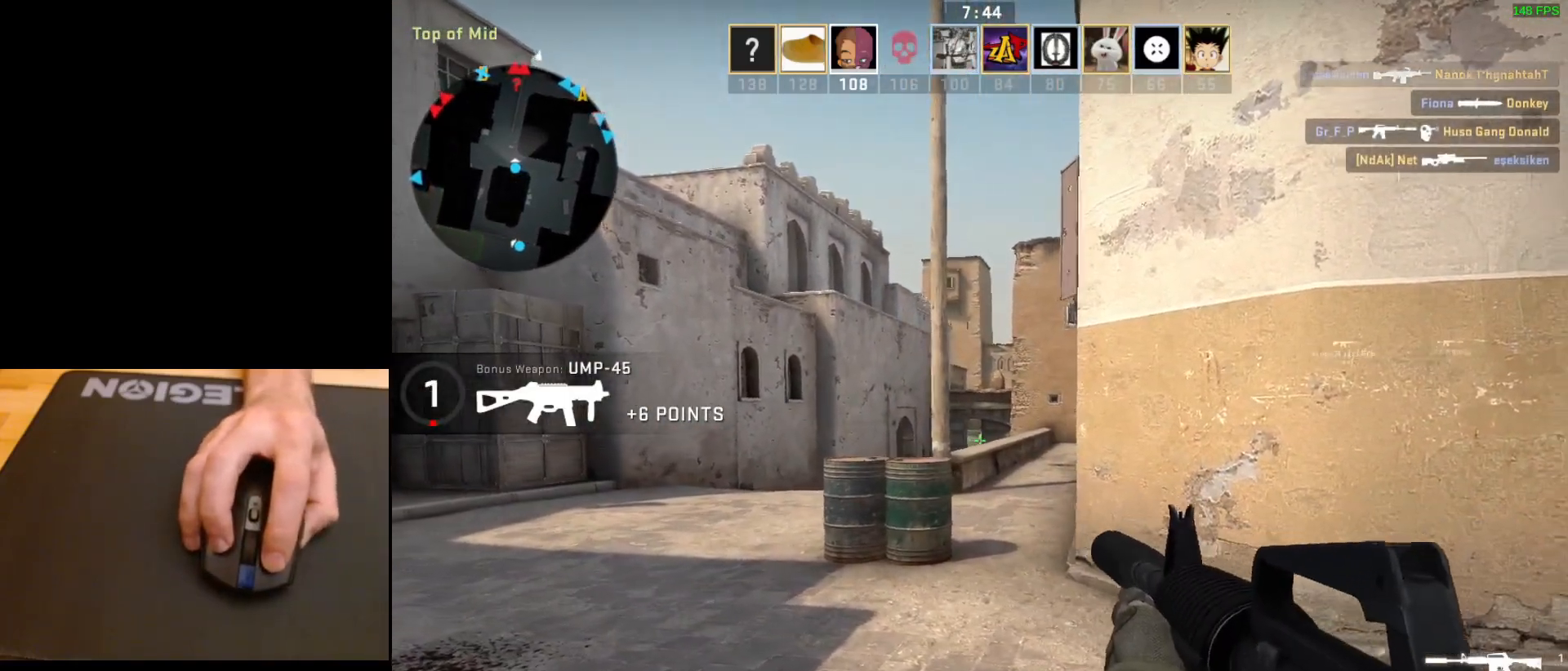
{"keys": ["a"], "mouse": [], "events": [[17, "d", "up"], [133, "d", "down"], [367, "d", "up"], [417, "a", "down"]]}
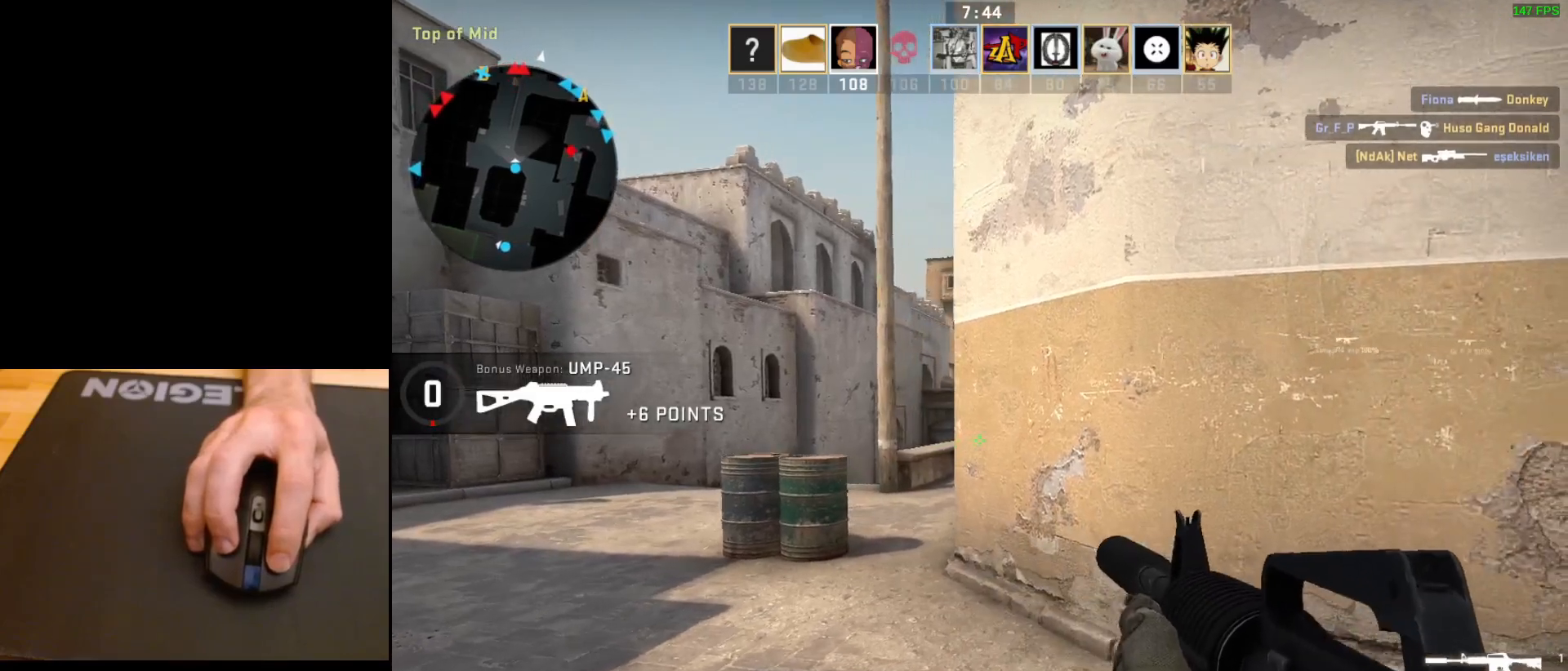
{"keys": ["a"], "mouse": [], "events": [[217, "a", "up"], [300, "d", "down"], [367, "a", "down"], [417, "d", "up"]]}
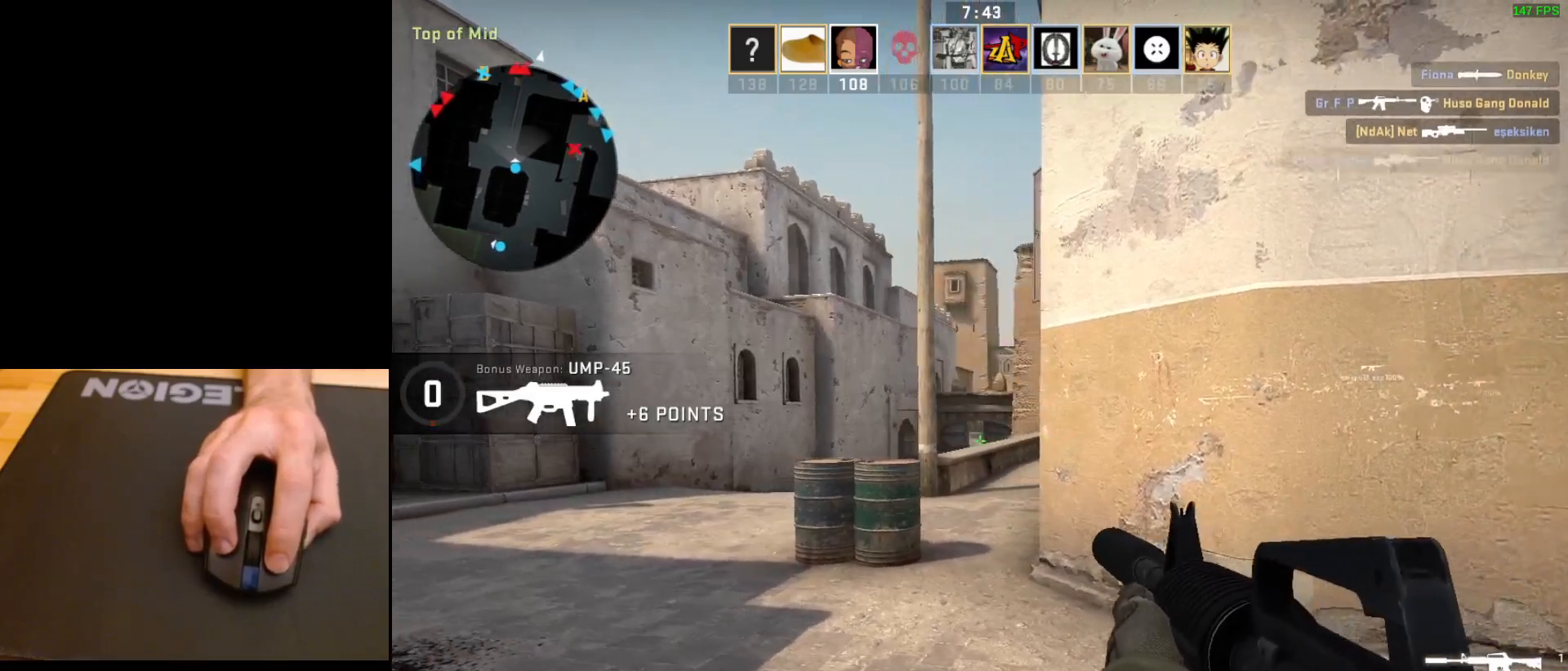
{"keys": [], "mouse": [], "events": [[483, "a", "up"]]}
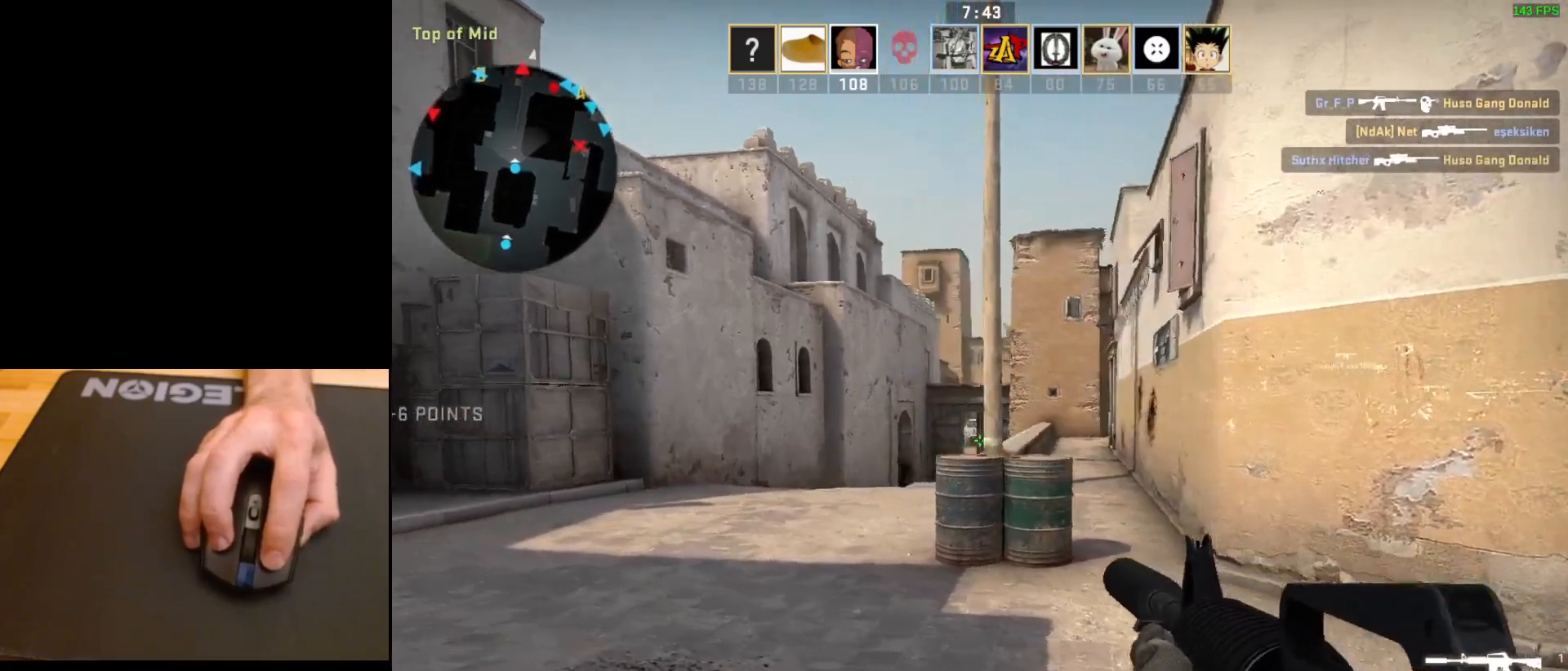
{"keys": ["d"], "mouse": [], "events": [[33, "d", "down"]]}
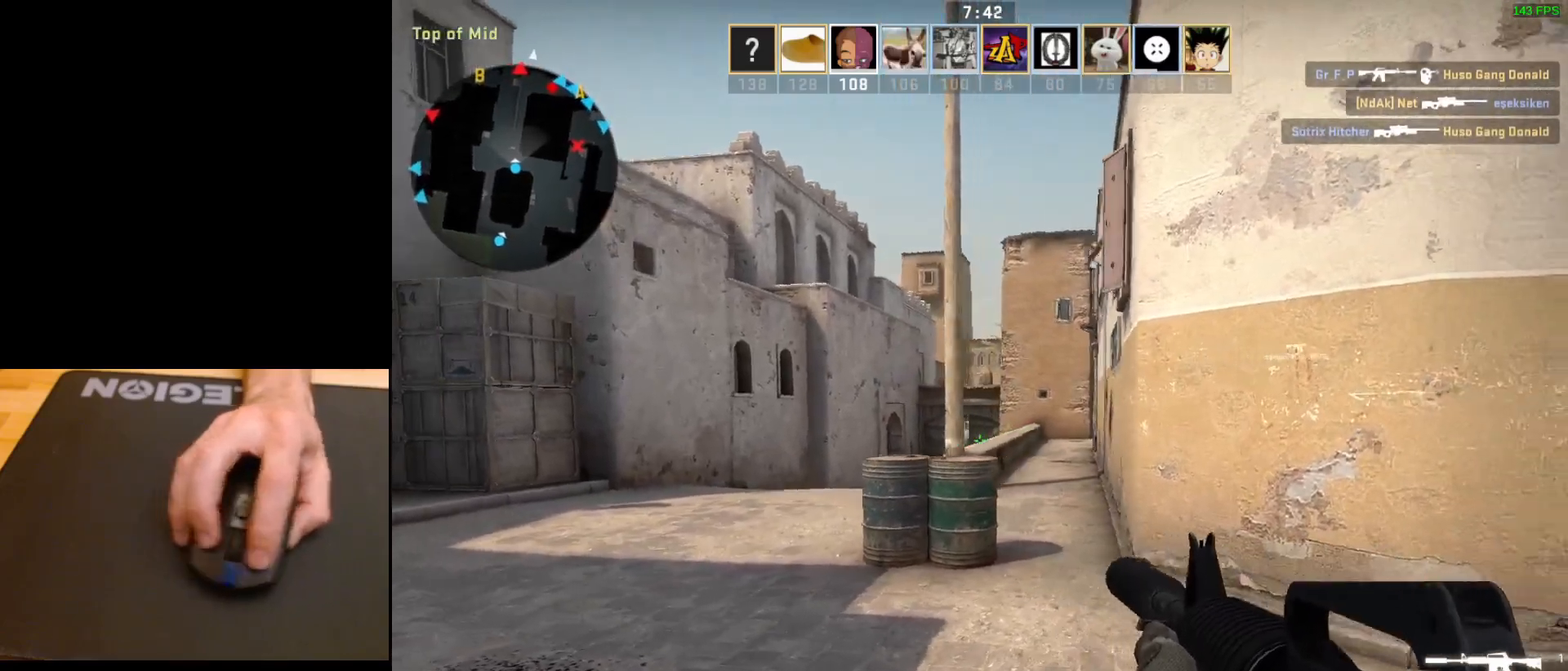
{"keys": ["a"], "mouse": [], "events": [[67, "d", "up"], [117, "a", "down"]]}
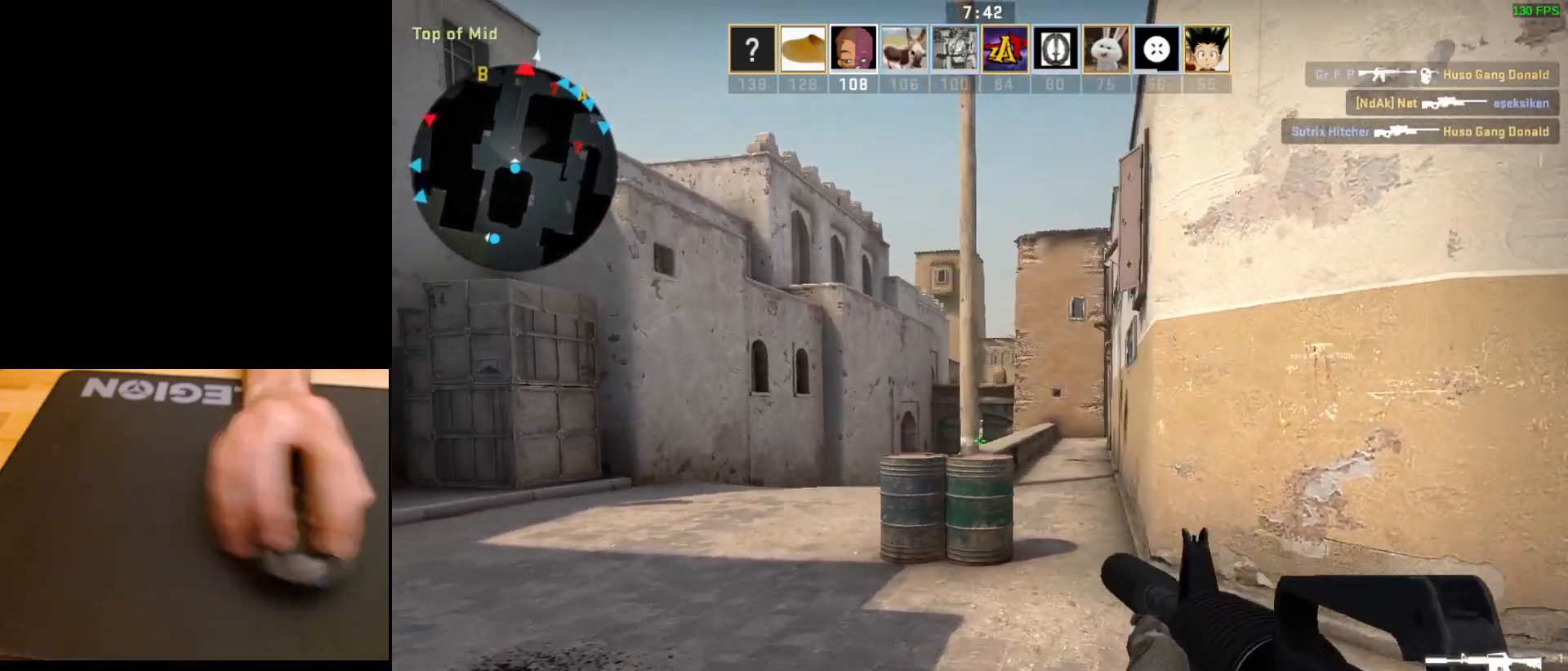
{"keys": ["a"], "mouse": [], "events": []}